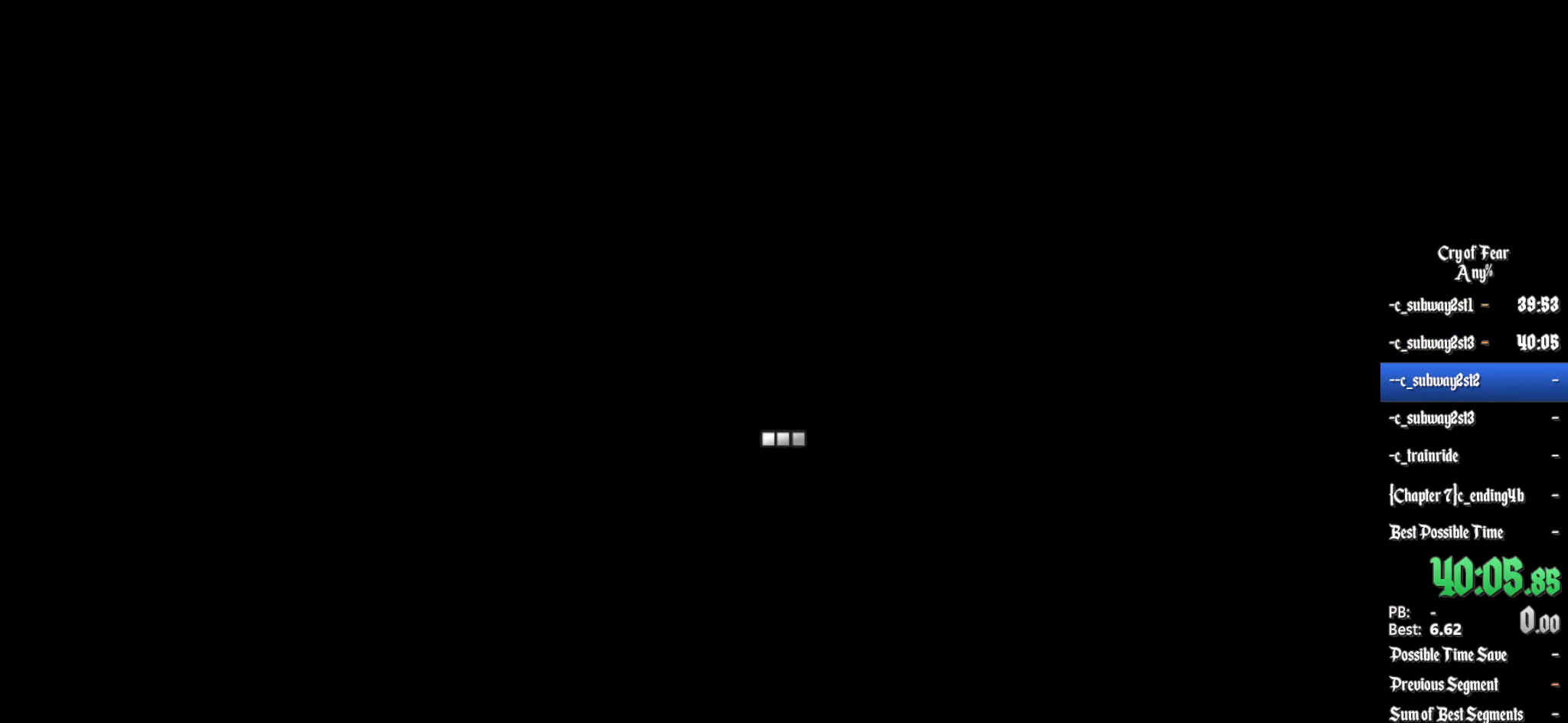
Gameplay with keyboard and mouse; each line is a JSON object with the keys and mouse buttons held at the frame after it. "events" lists presses ("down") and releases ("up") of "1", "2", "3", "4", "5", "a", "alt", "c", "ctrl", "d", "e", "f", "q", "r", "s", "shift", "space", "tab", "v", "w", "x", "z", "mouse_left", "mouse_middle", "mouse_right", "mouse_wheel_up" and "mouse_wheel_down" between this image and that frame as [ms after this image, input, new state], when the widget could be followed in between. "mouse_left", "mouse_middle", "mouse_right", "mouse_wheel_up", "mouse_wheel_down" = the "left", "middle", "right", "wheel_up", "wheel_down" buttons of the "mouse" list. No other keys are recorded. Mouse movement is not recorded.
{"keys": [], "mouse": [], "events": []}
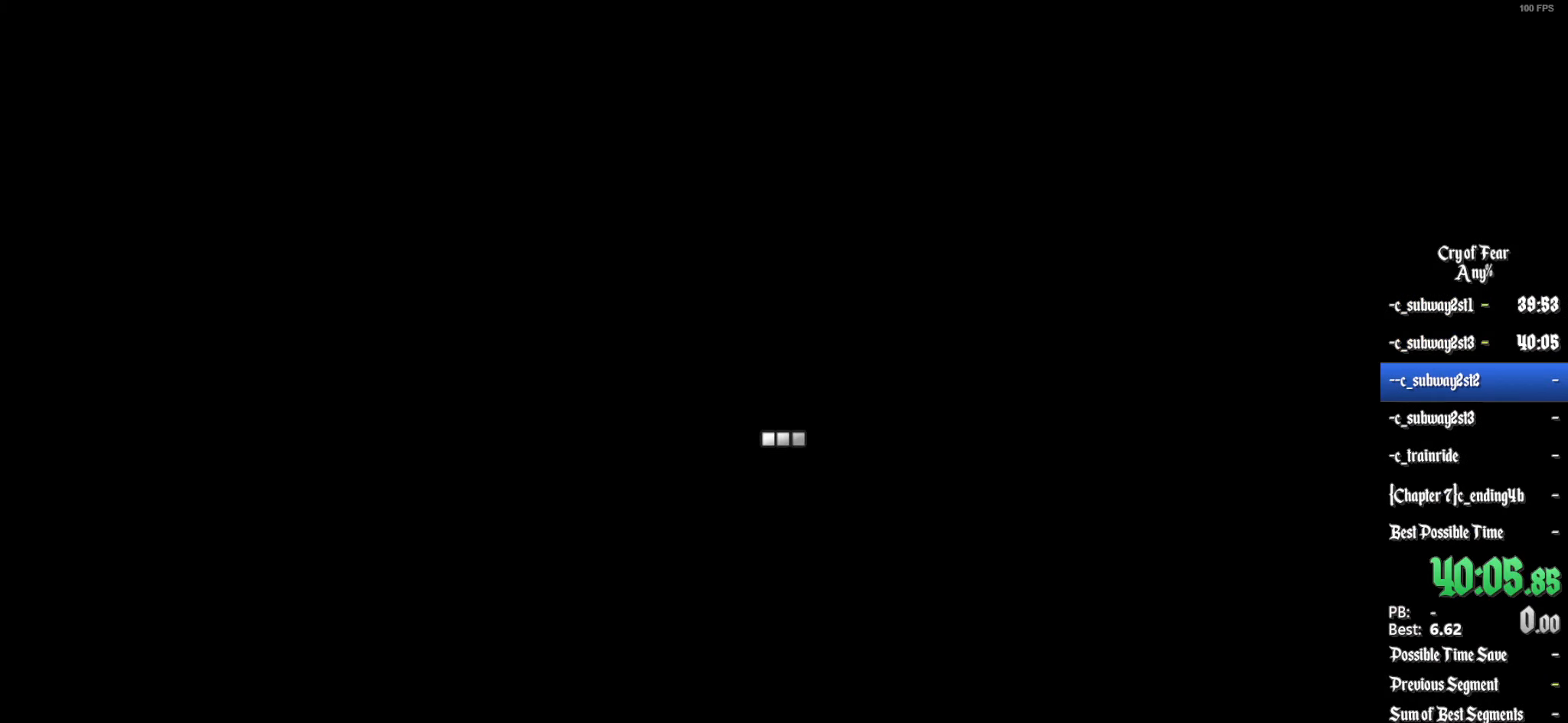
{"keys": [], "mouse": [], "events": []}
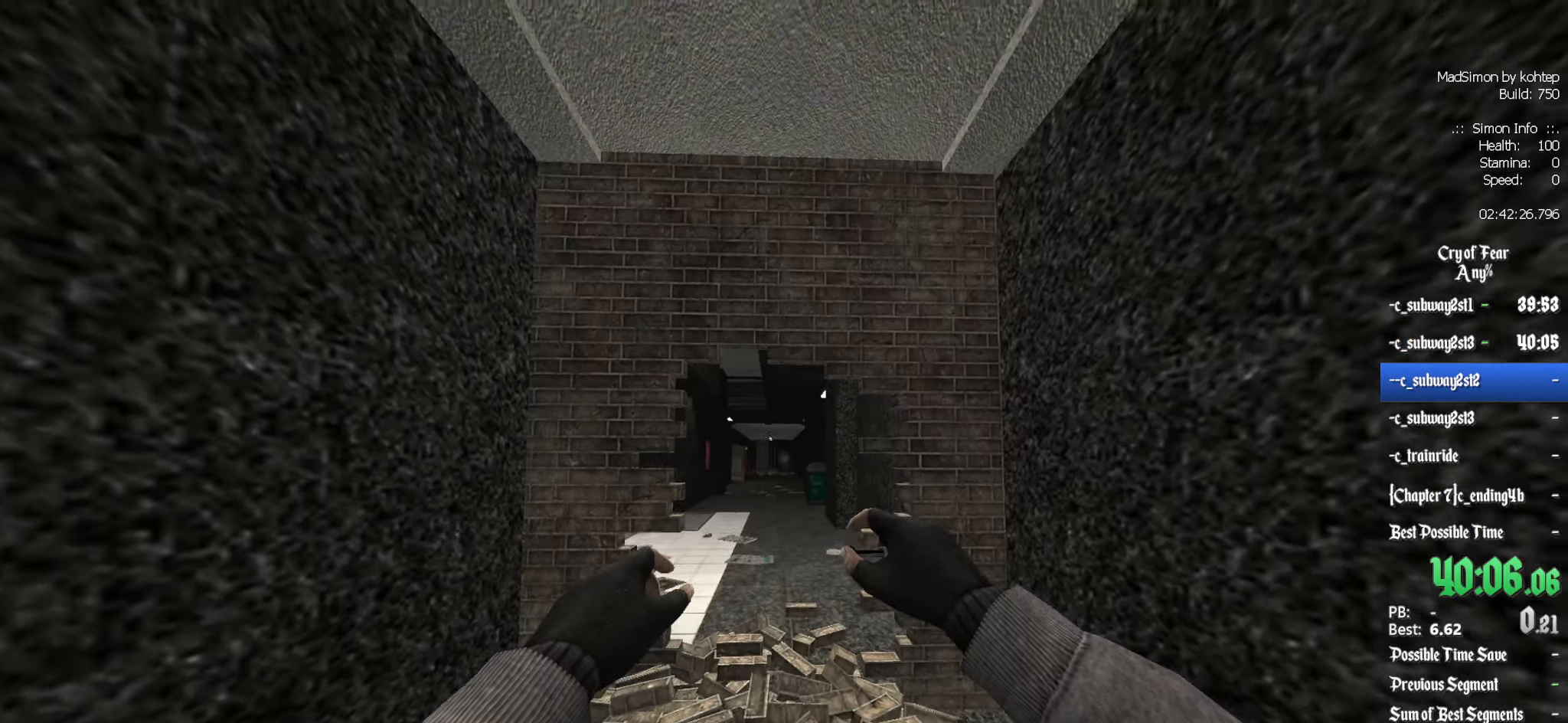
{"keys": ["z"], "mouse": [], "events": [[83, "z", "down"]]}
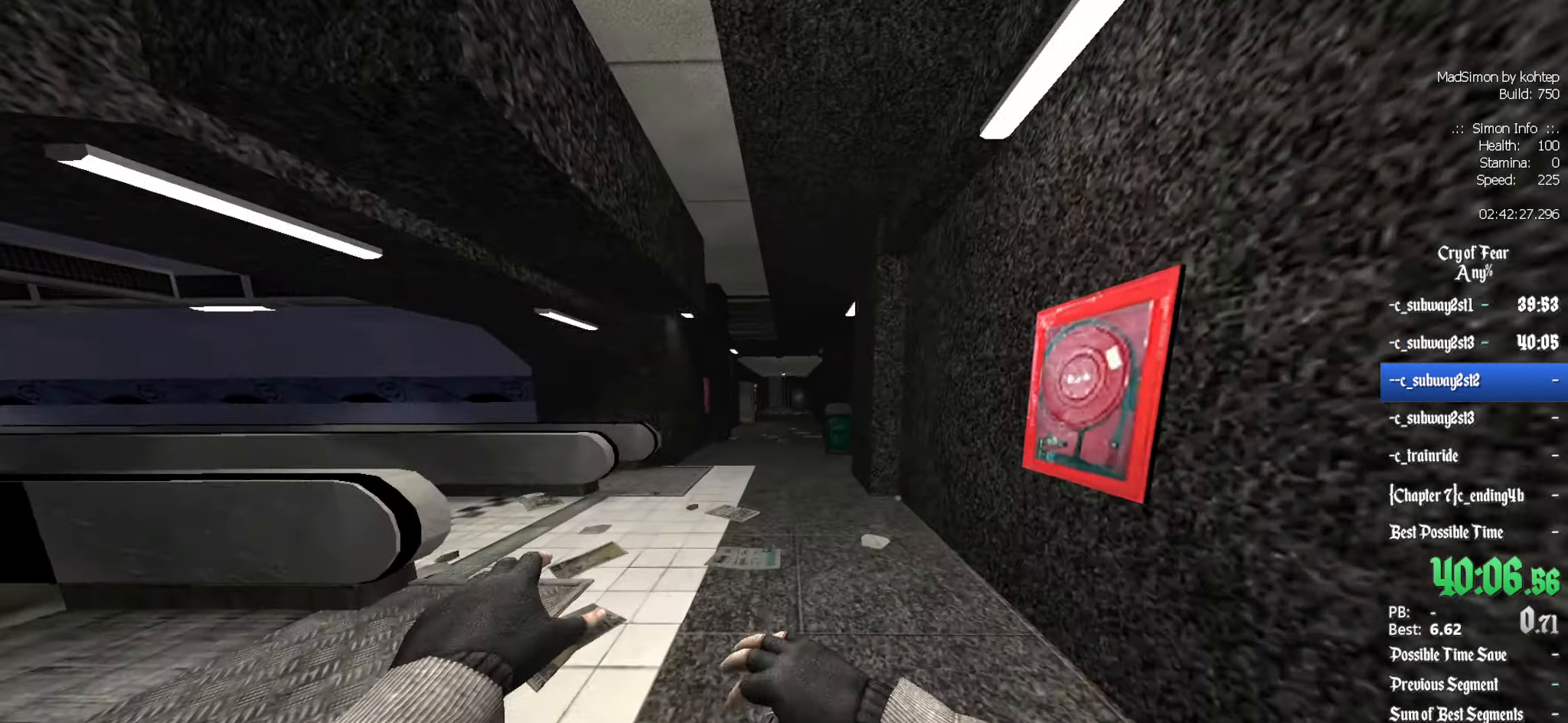
{"keys": ["q"], "mouse": [], "events": [[233, "alt", "down"], [283, "mouse_wheel_down", "down"], [383, "alt", "up"], [383, "q", "down"], [383, "z", "up"], [467, "mouse_wheel_down", "up"]]}
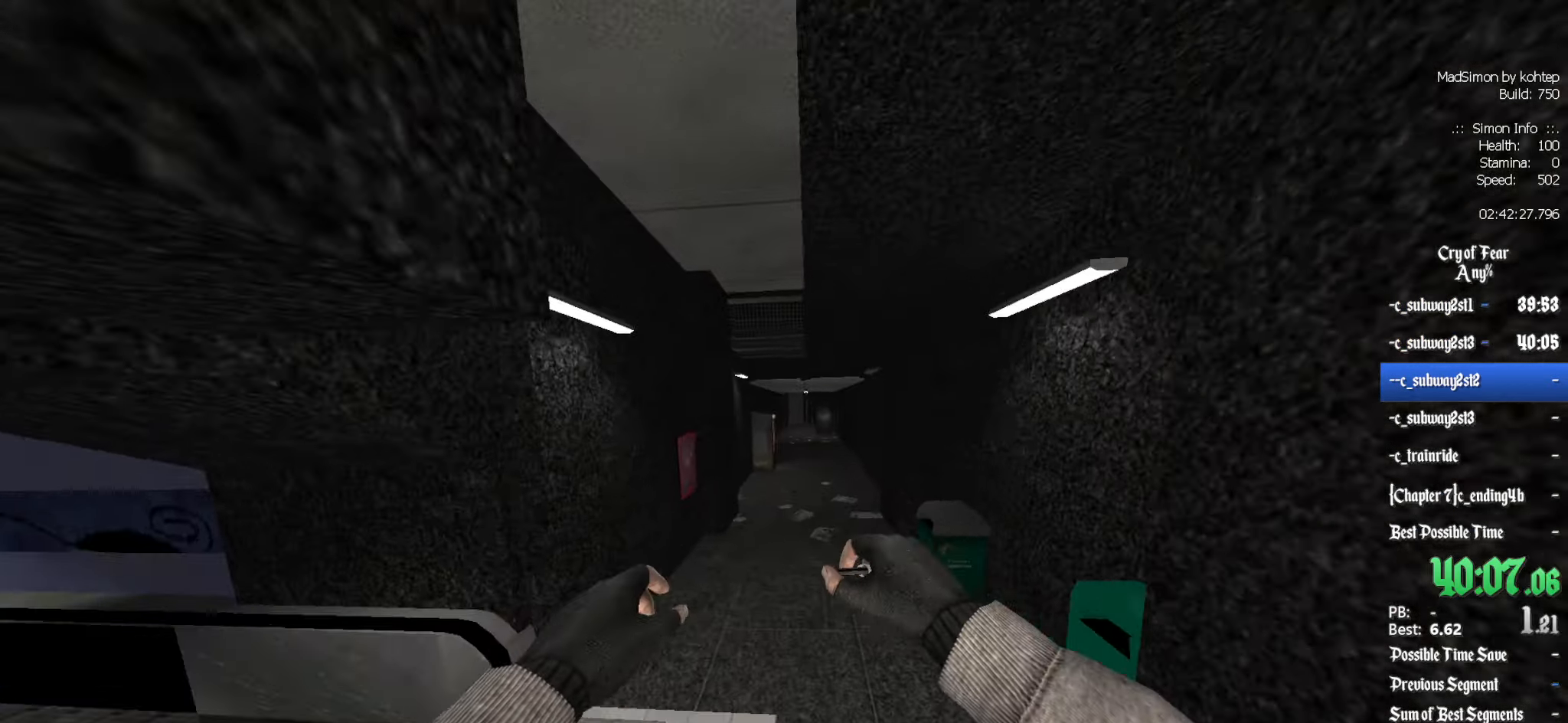
{"keys": ["q"], "mouse": ["wheel_up"], "events": [[67, "d", "down"], [67, "q", "up"], [350, "q", "down"], [400, "d", "up"], [433, "mouse_wheel_up", "down"]]}
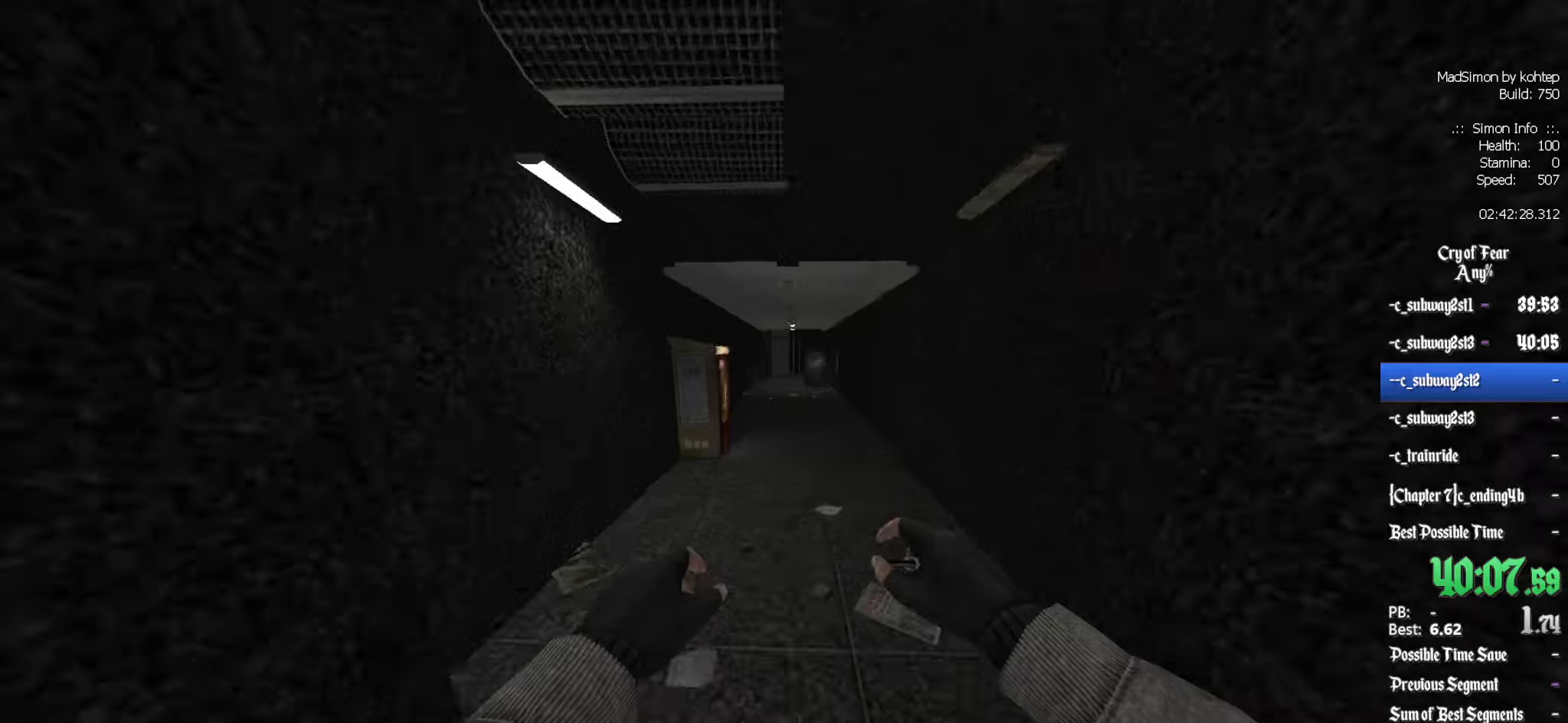
{"keys": ["q"], "mouse": [], "events": [[67, "d", "down"], [117, "q", "up"], [150, "mouse_wheel_up", "up"], [350, "q", "down"], [383, "d", "up"]]}
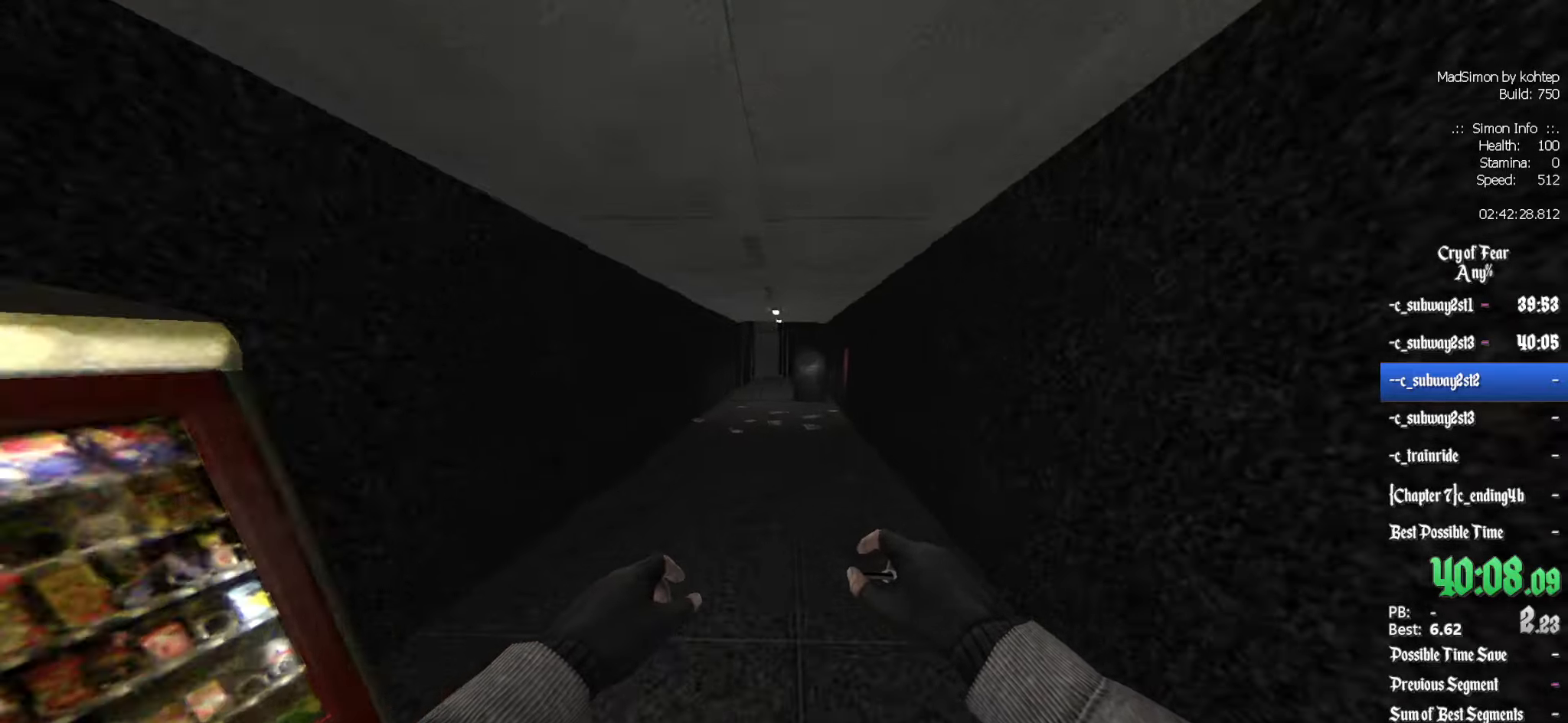
{"keys": ["ctrl", "q"], "mouse": [], "events": [[83, "d", "down"], [83, "mouse_wheel_down", "down"], [117, "q", "up"], [267, "ctrl", "down"], [267, "mouse_wheel_down", "up"], [400, "d", "up"], [450, "q", "down"]]}
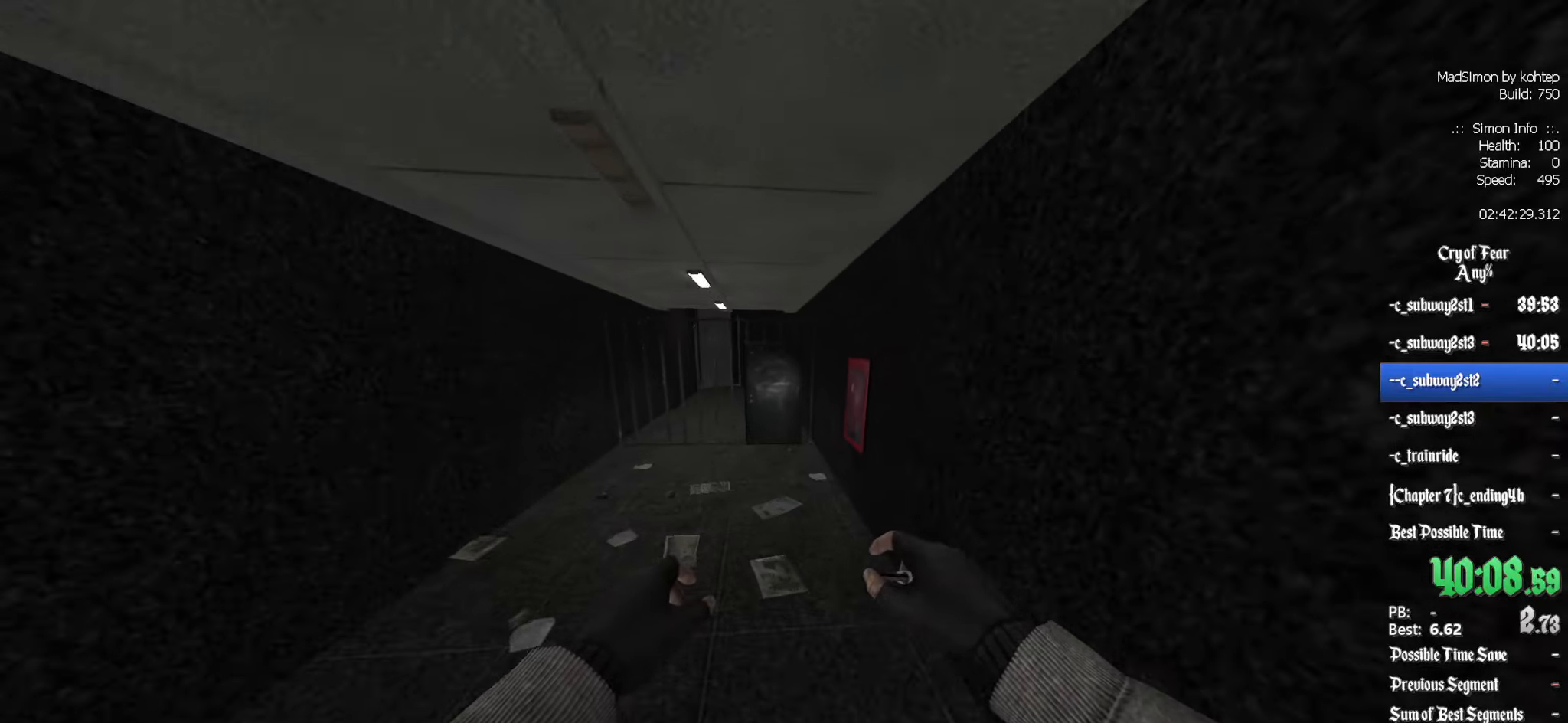
{"keys": ["ctrl"], "mouse": ["wheel_up"], "events": [[183, "q", "up"], [333, "mouse_wheel_up", "down"]]}
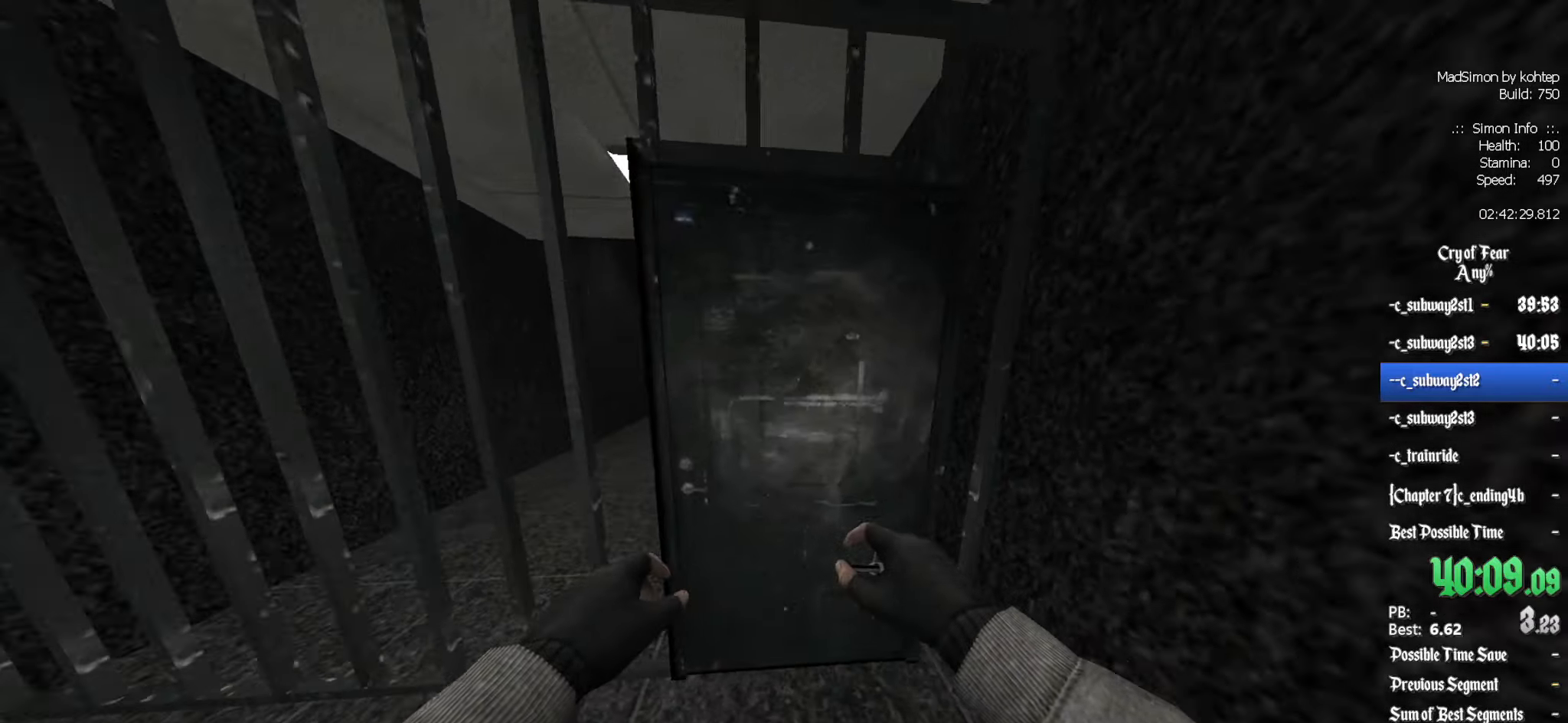
{"keys": [], "mouse": [], "events": [[17, "mouse_wheel_up", "up"], [67, "e", "down"], [100, "ctrl", "up"], [100, "e", "up"]]}
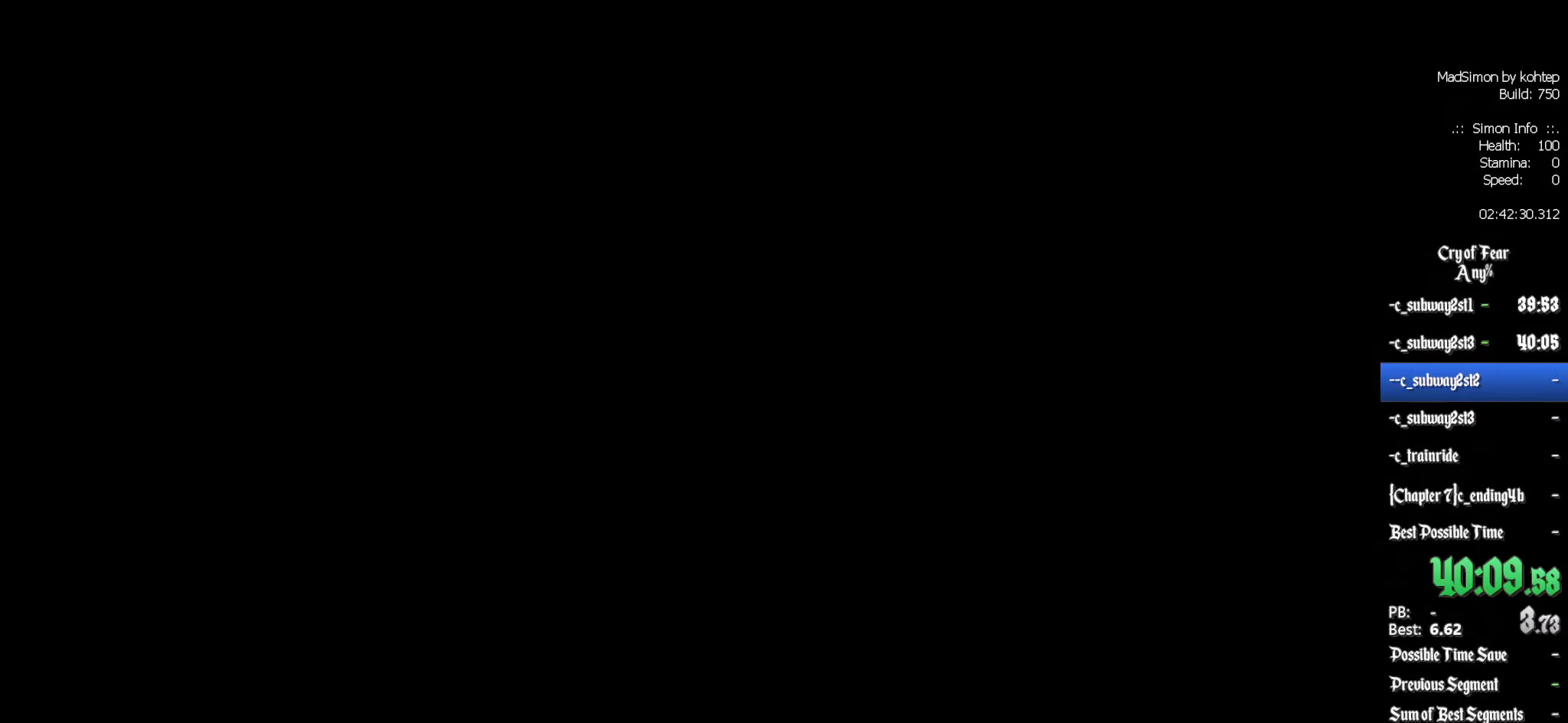
{"keys": [], "mouse": [], "events": []}
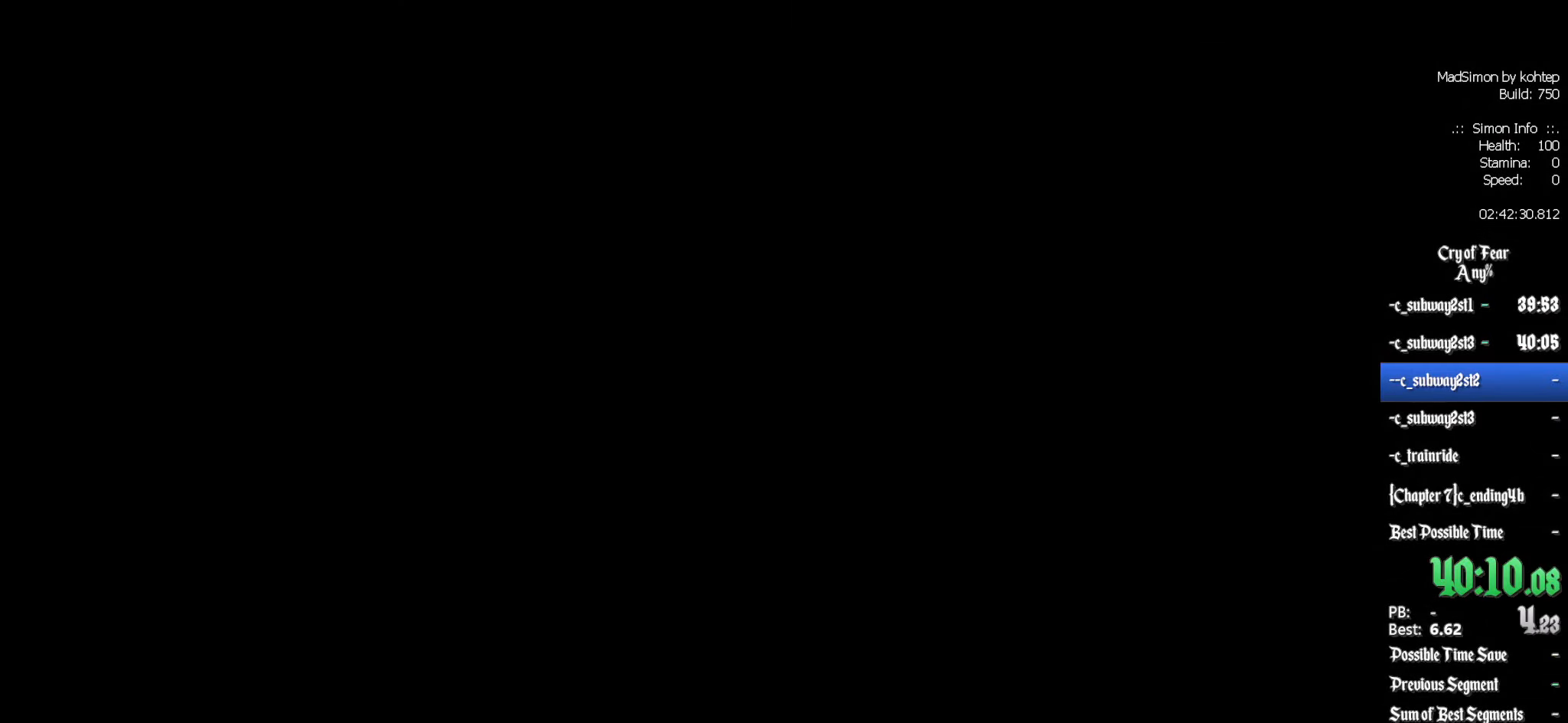
{"keys": [], "mouse": [], "events": []}
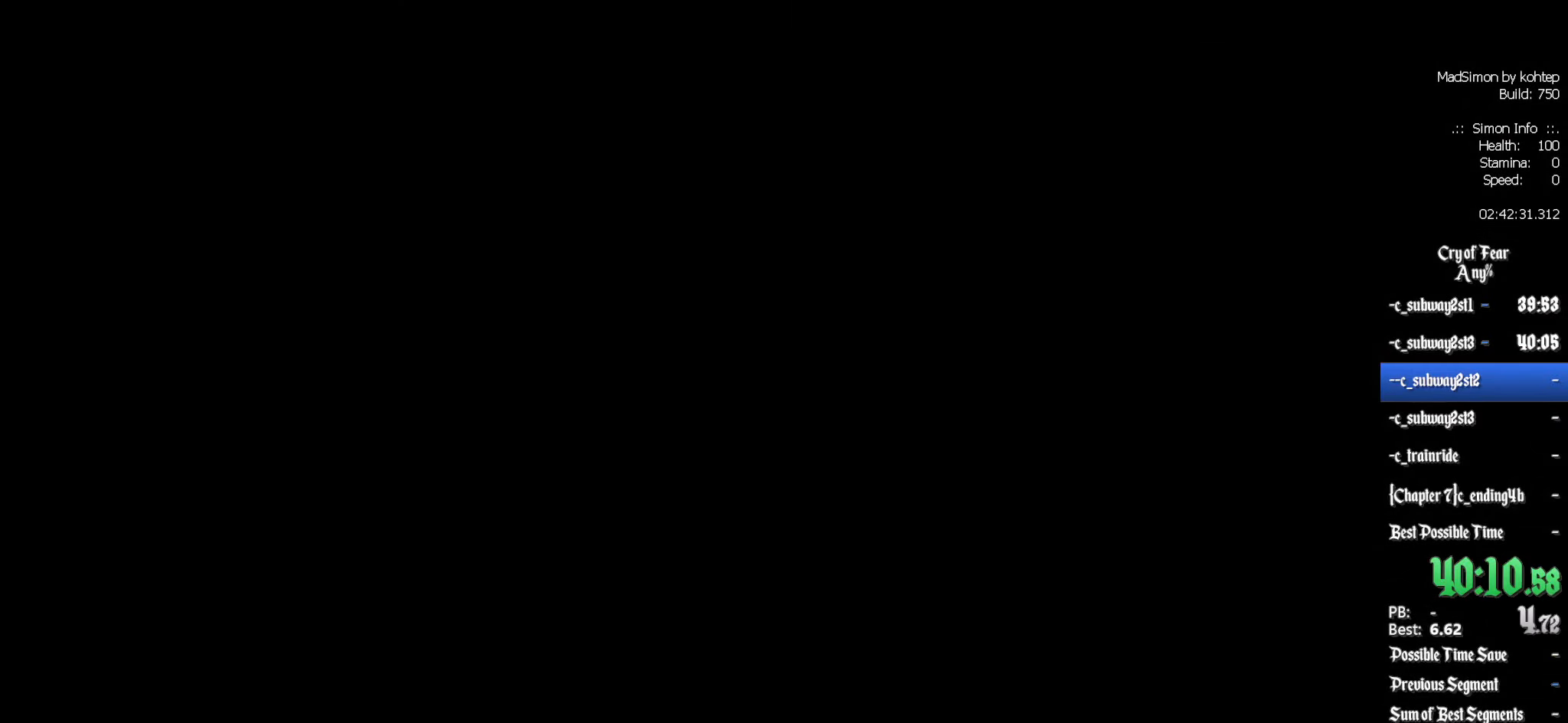
{"keys": [], "mouse": [], "events": []}
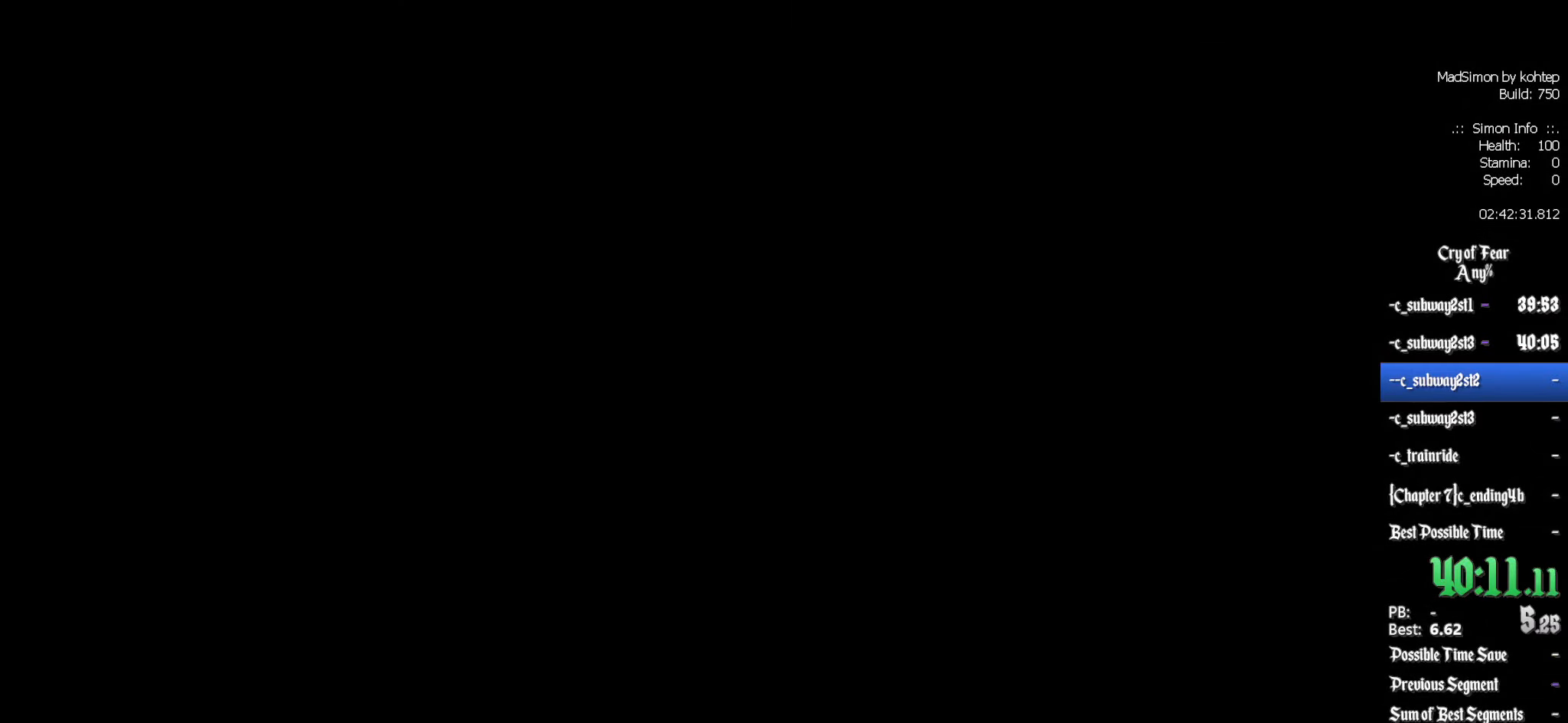
{"keys": [], "mouse": [], "events": []}
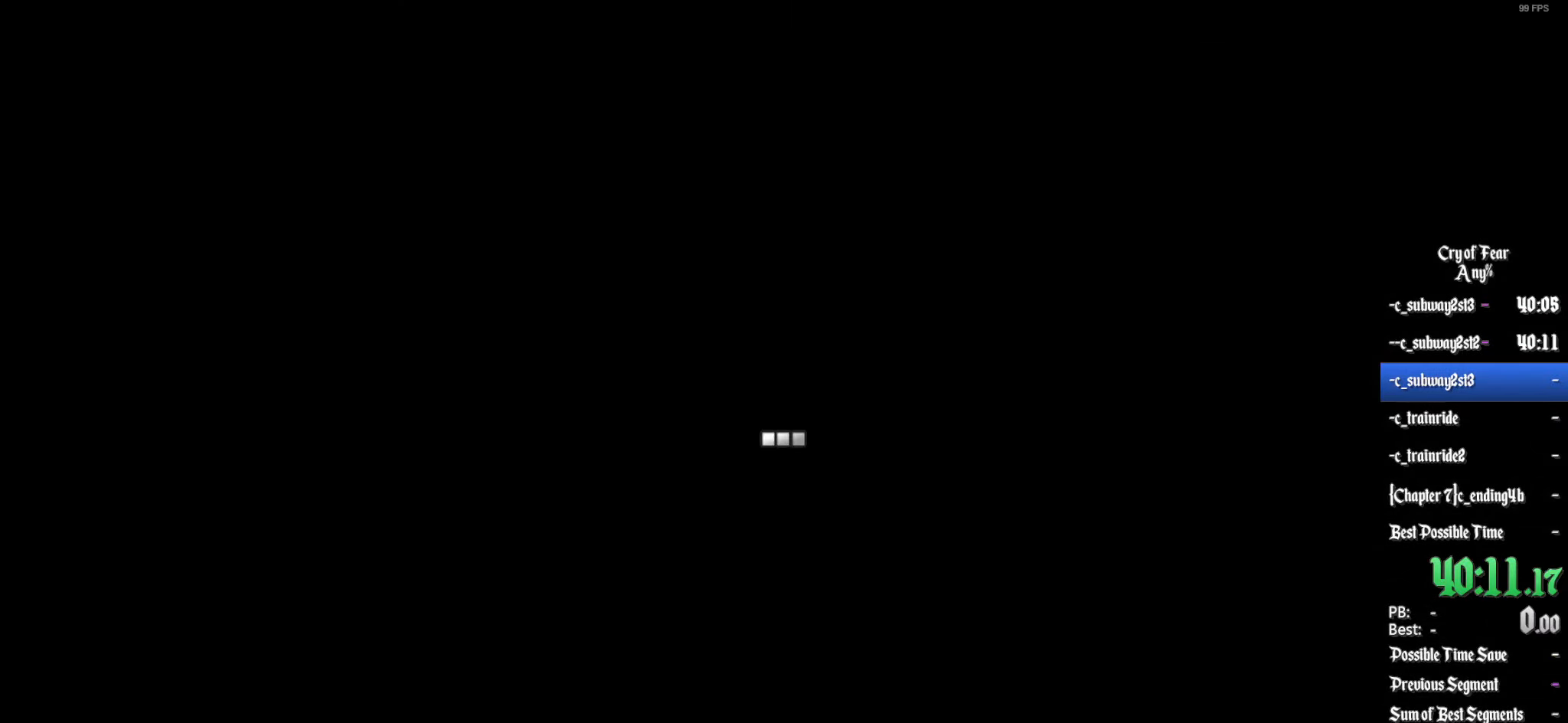
{"keys": [], "mouse": [], "events": []}
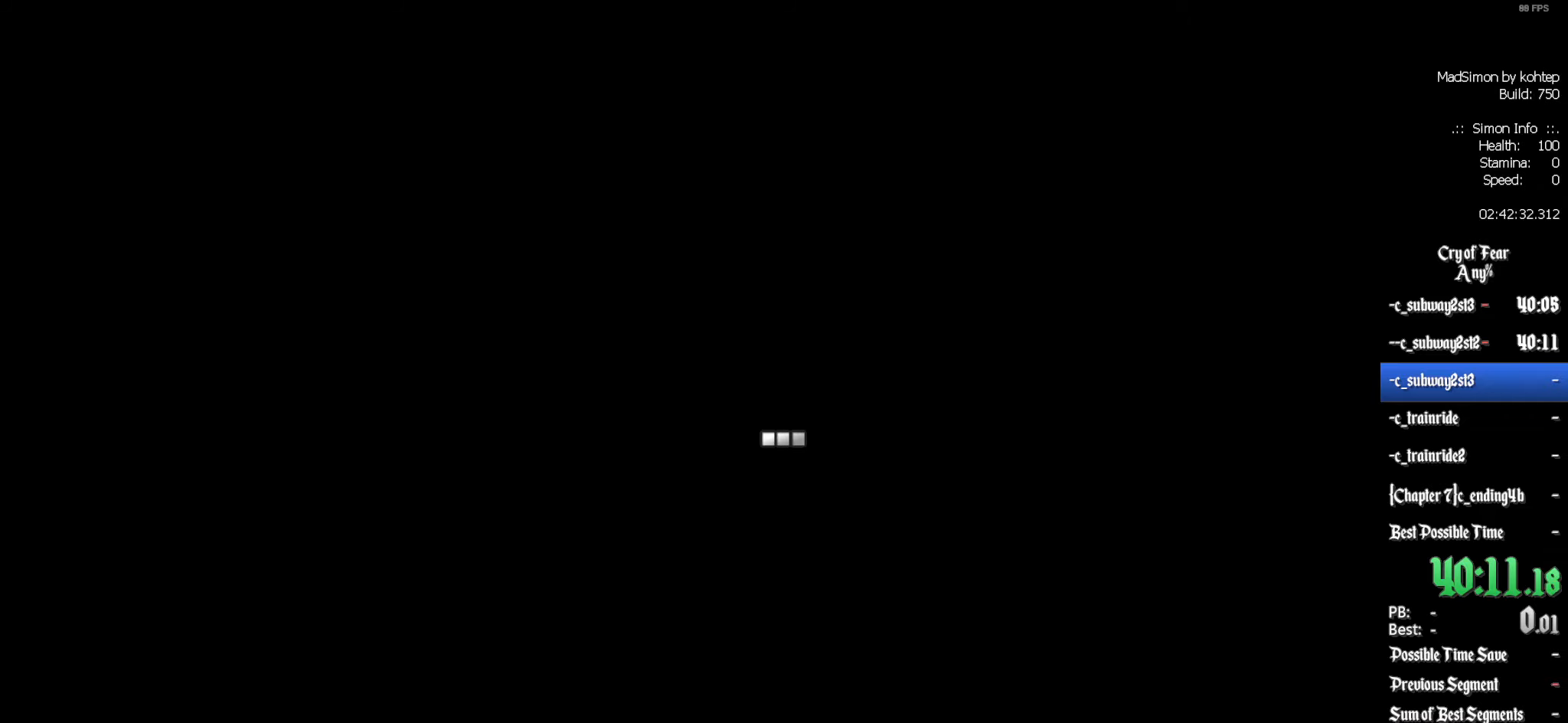
{"keys": ["z"], "mouse": [], "events": [[300, "z", "down"]]}
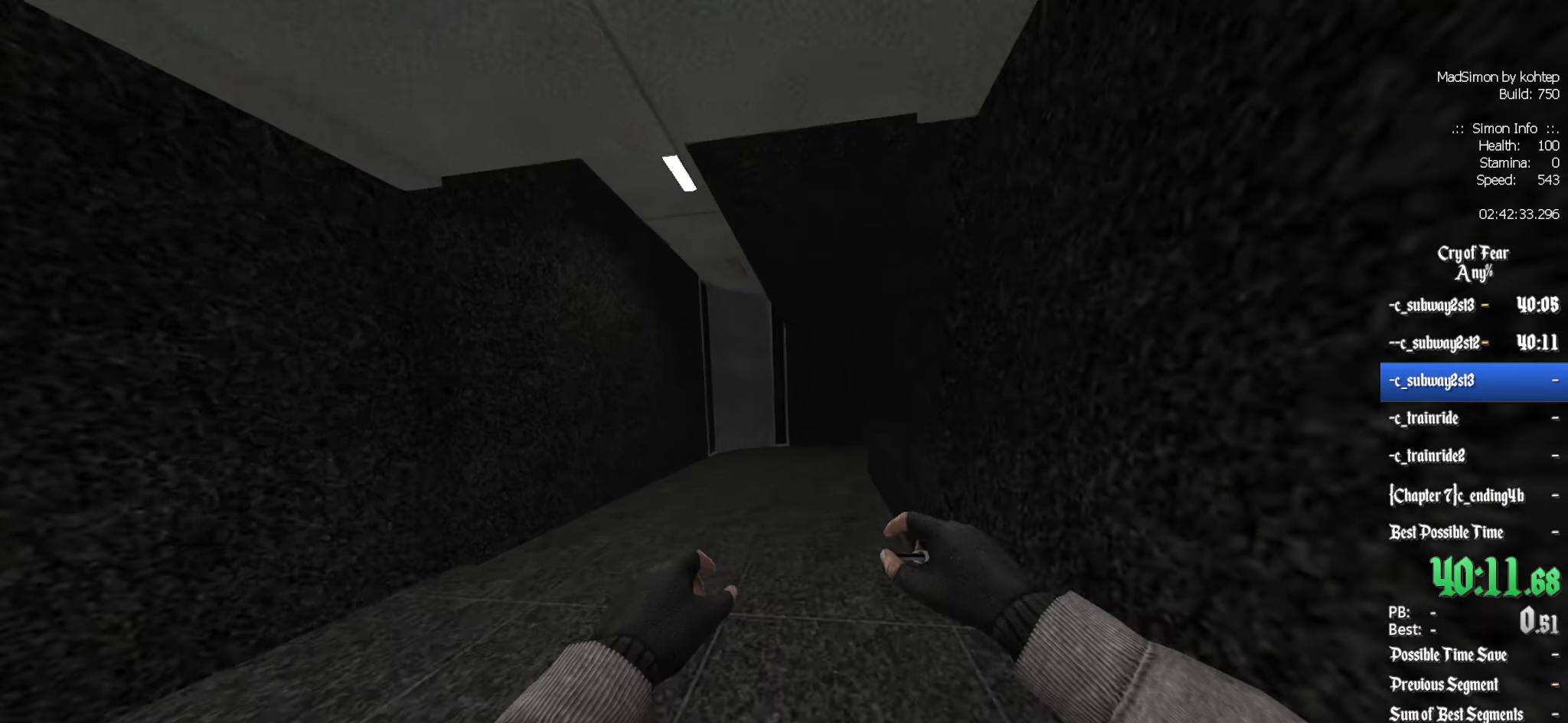
{"keys": ["z"], "mouse": [], "events": [[16, "alt", "down"], [16, "mouse_wheel_down", "down"], [166, "alt", "up"], [216, "mouse_wheel_down", "up"]]}
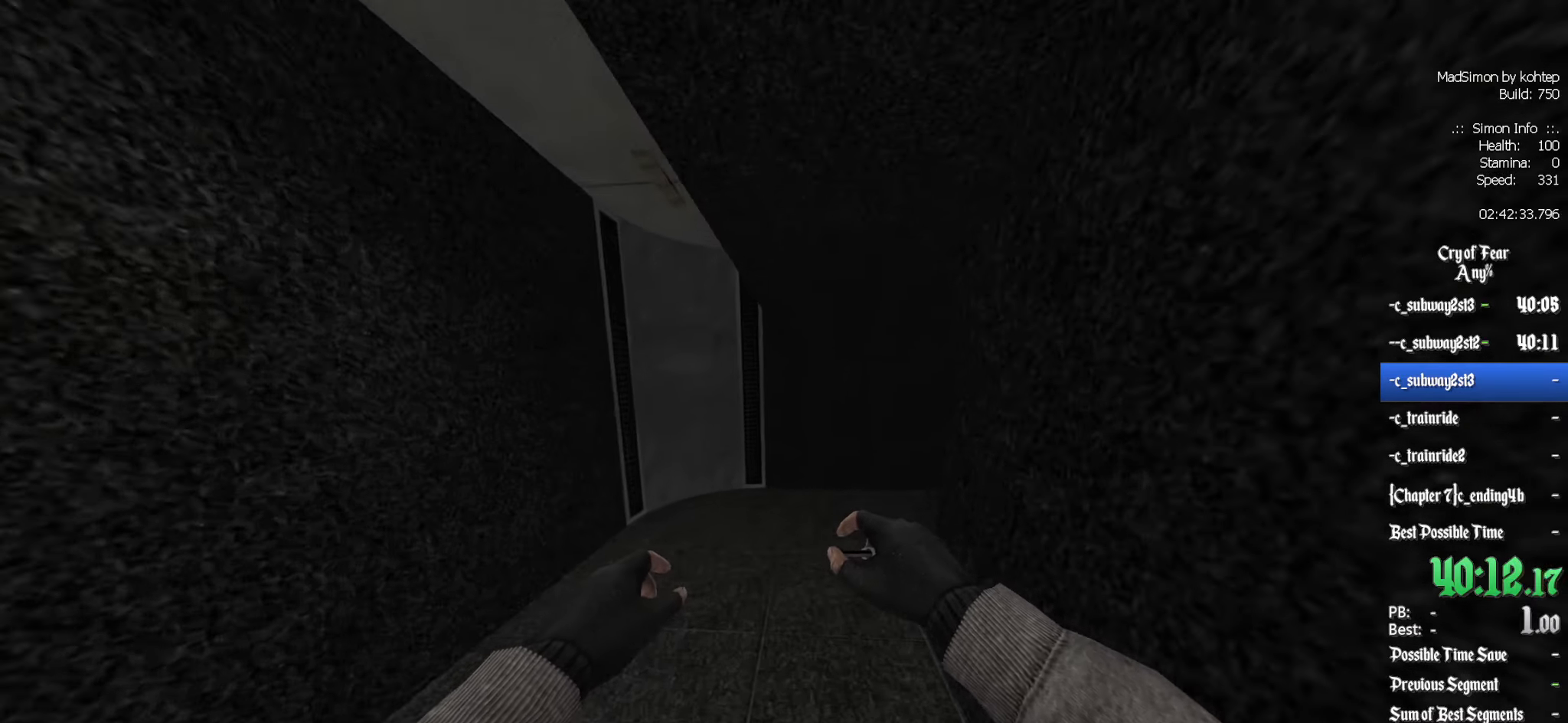
{"keys": ["z"], "mouse": [], "events": [[366, "q", "down"], [416, "q", "up"]]}
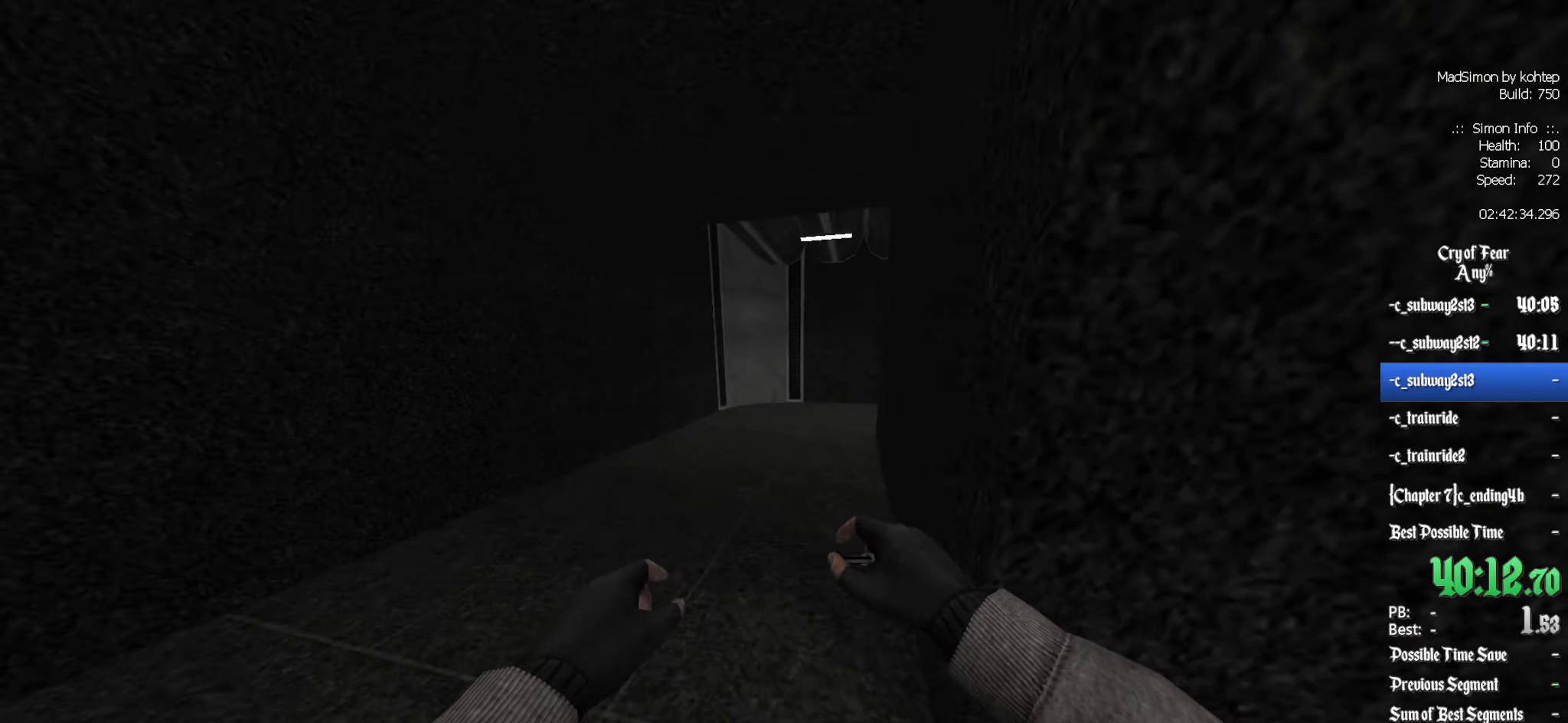
{"keys": ["d"], "mouse": [], "events": [[183, "alt", "down"], [233, "mouse_wheel_down", "down"], [333, "d", "down"], [383, "alt", "up"], [383, "z", "up"], [466, "mouse_wheel_down", "up"]]}
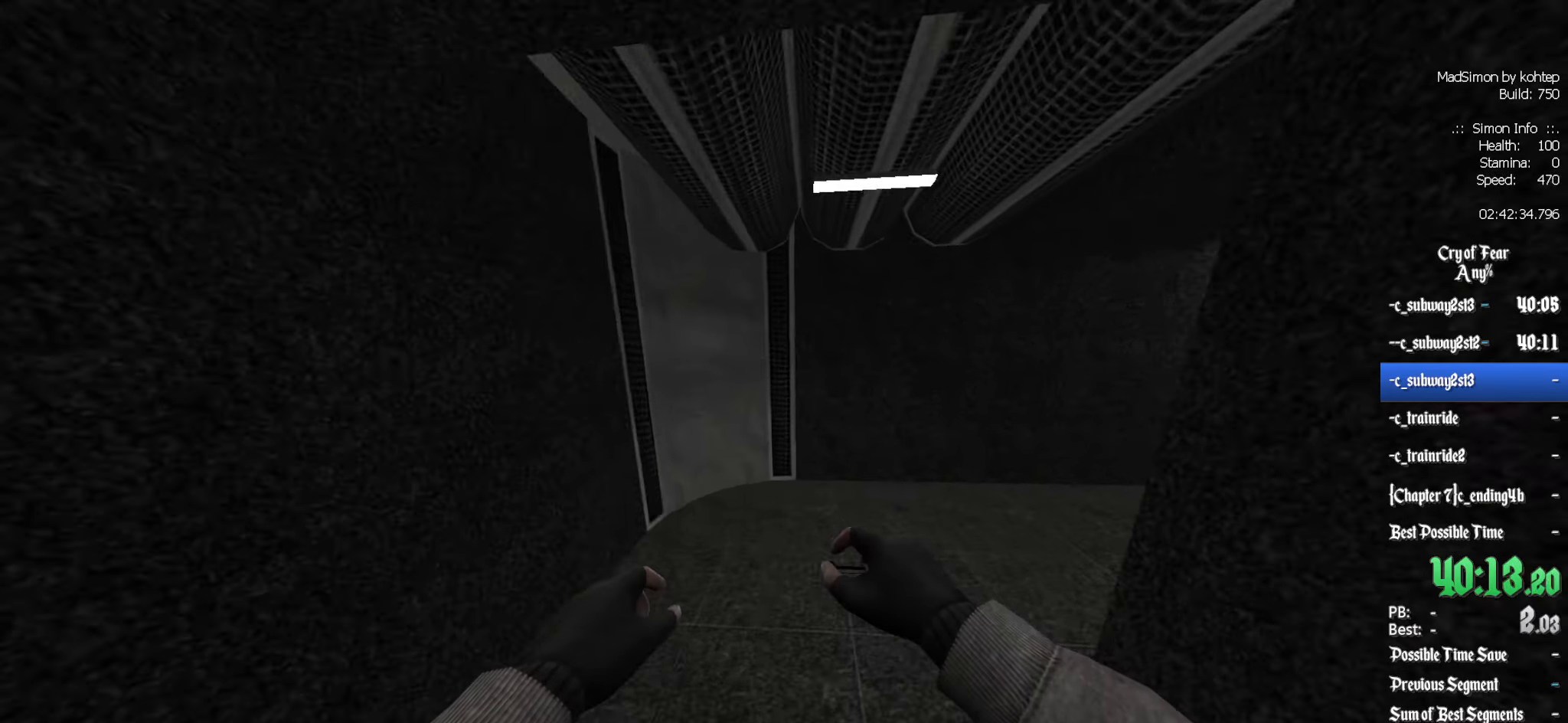
{"keys": ["d"], "mouse": ["wheel_up"], "events": [[300, "mouse_wheel_up", "down"]]}
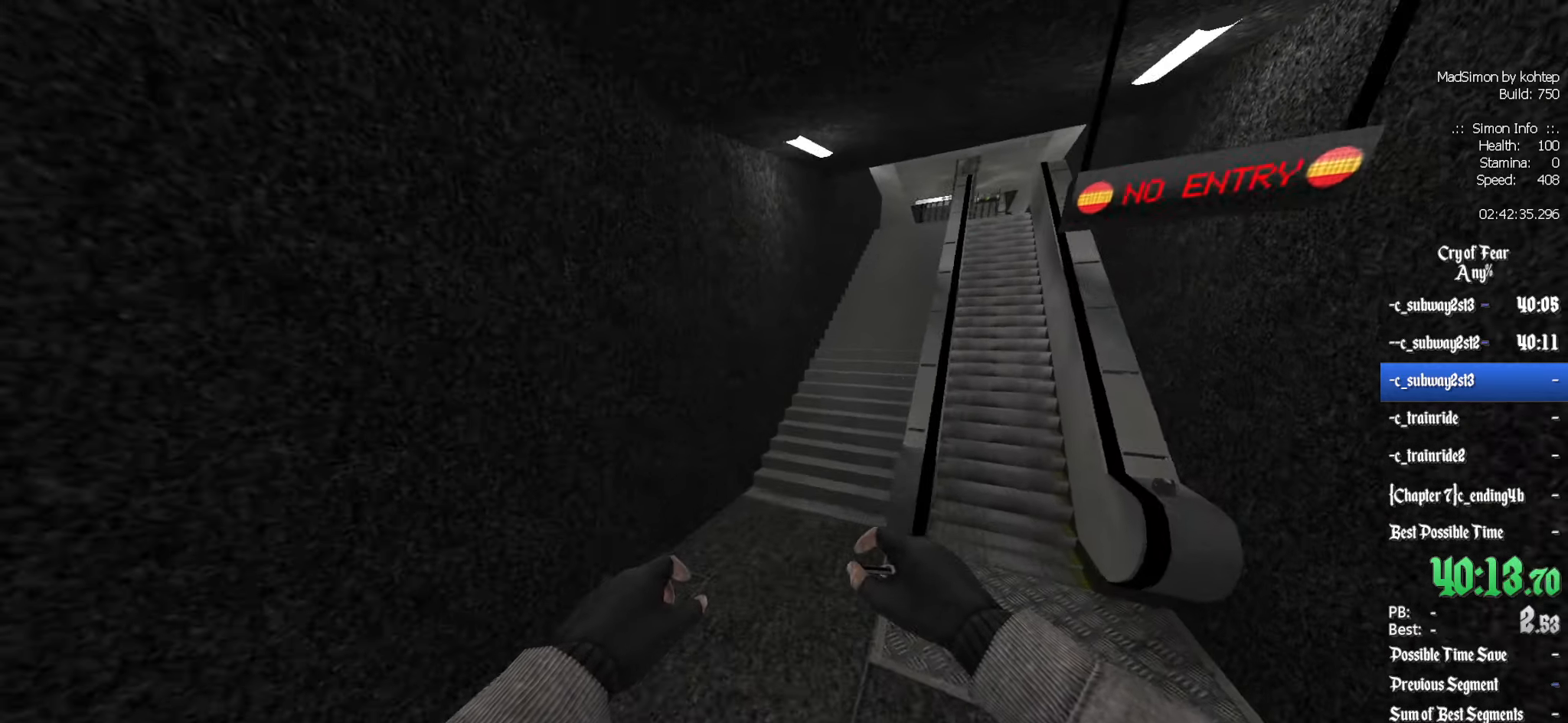
{"keys": ["z"], "mouse": [], "events": [[66, "mouse_wheel_up", "up"], [400, "z", "down"], [450, "d", "up"]]}
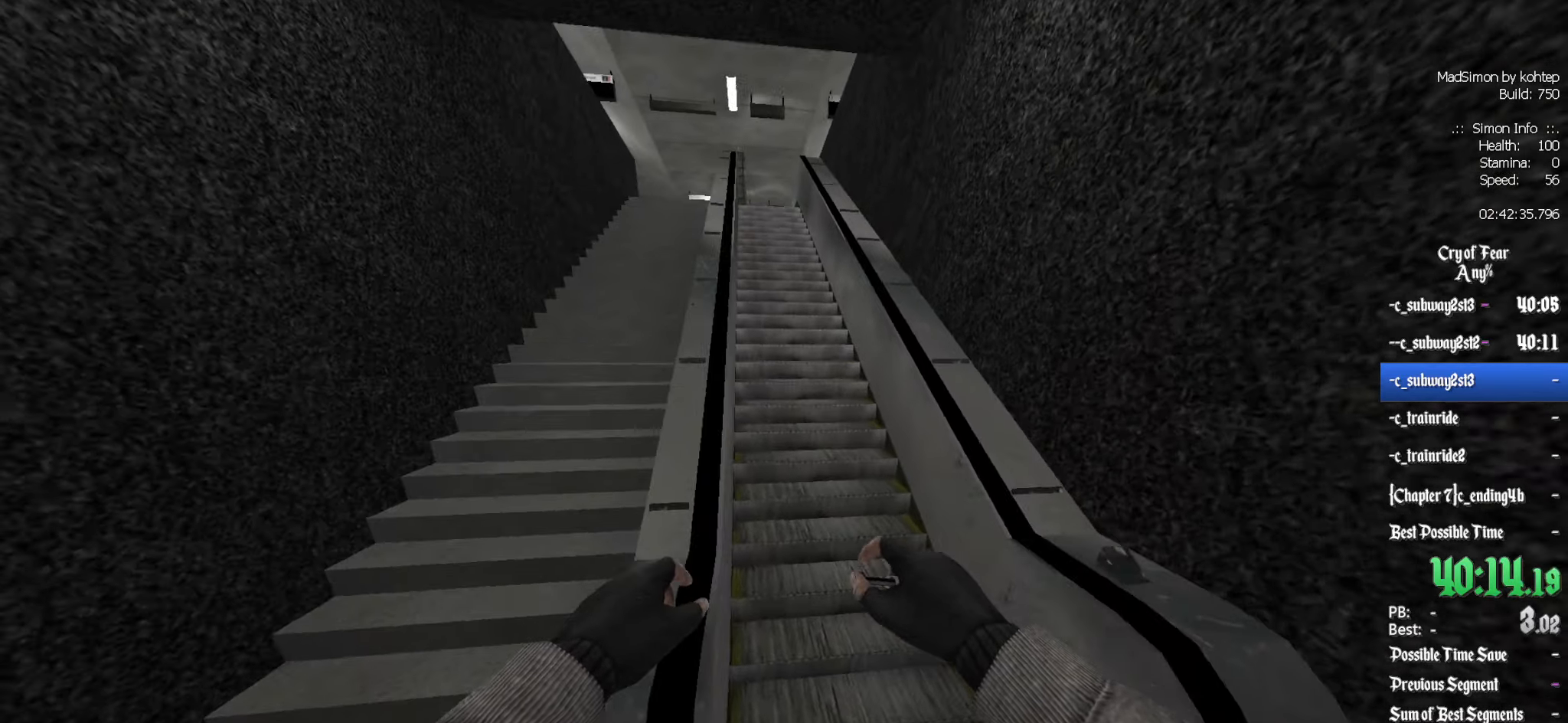
{"keys": ["z"], "mouse": [], "events": [[233, "d", "down"], [266, "d", "up"]]}
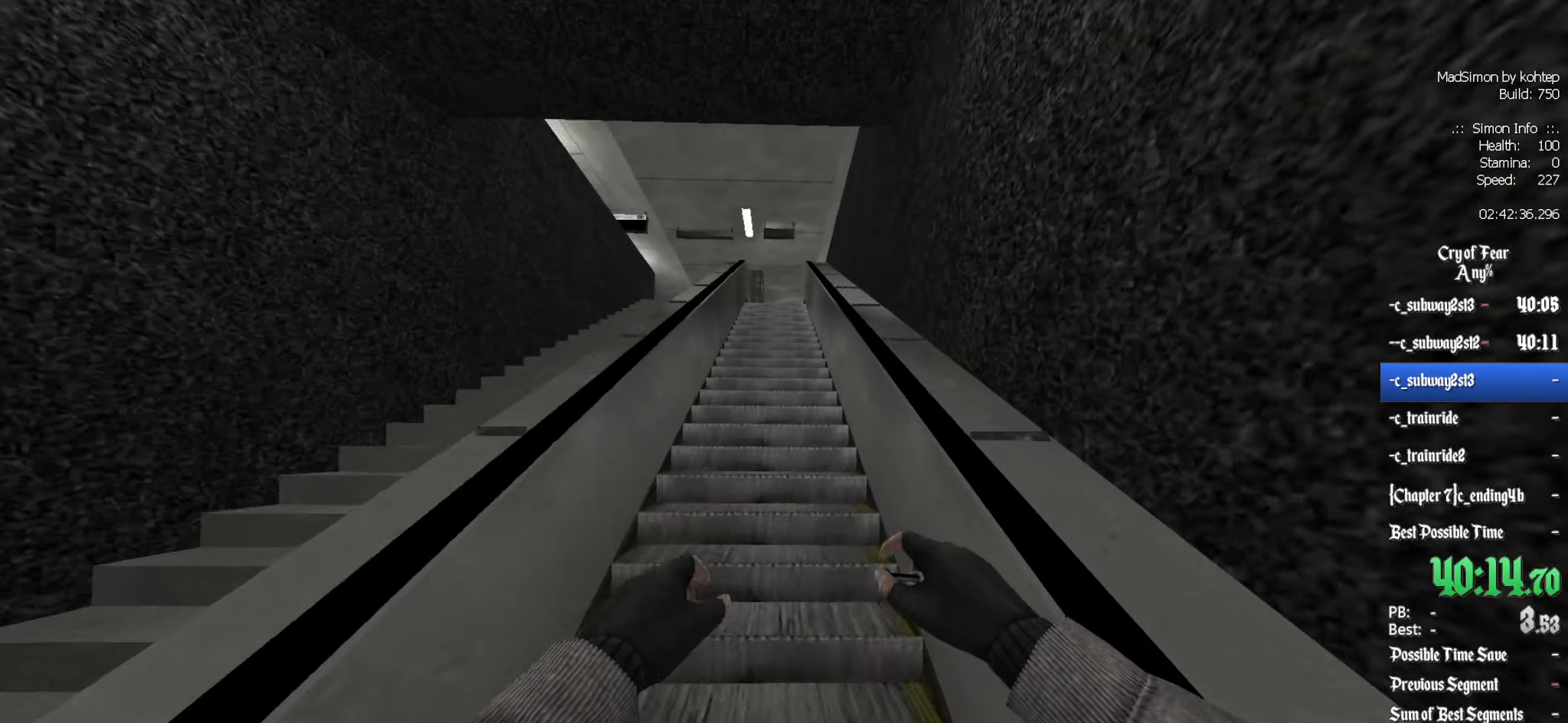
{"keys": ["z"], "mouse": [], "events": [[100, "alt", "down"], [250, "alt", "up"]]}
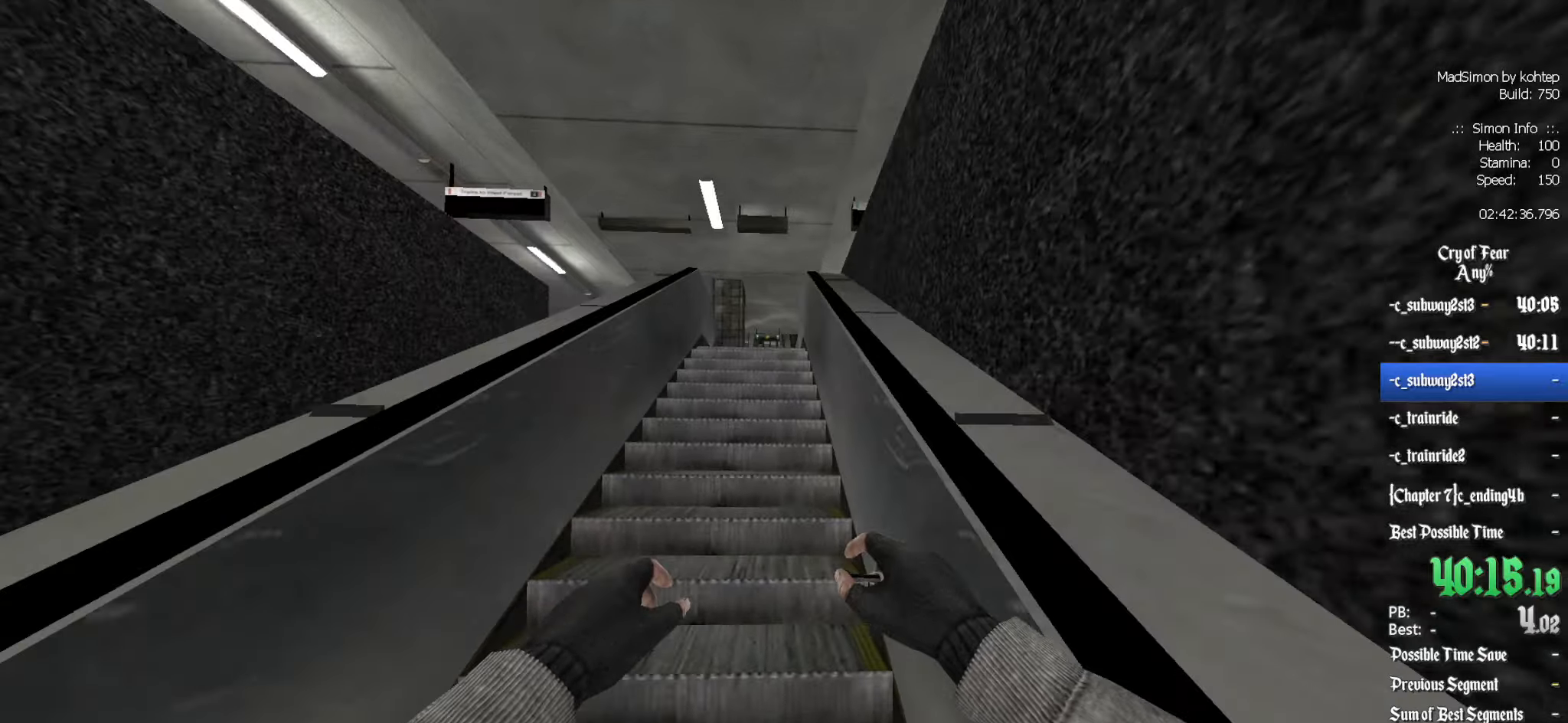
{"keys": ["alt", "z"], "mouse": [], "events": [[450, "alt", "down"]]}
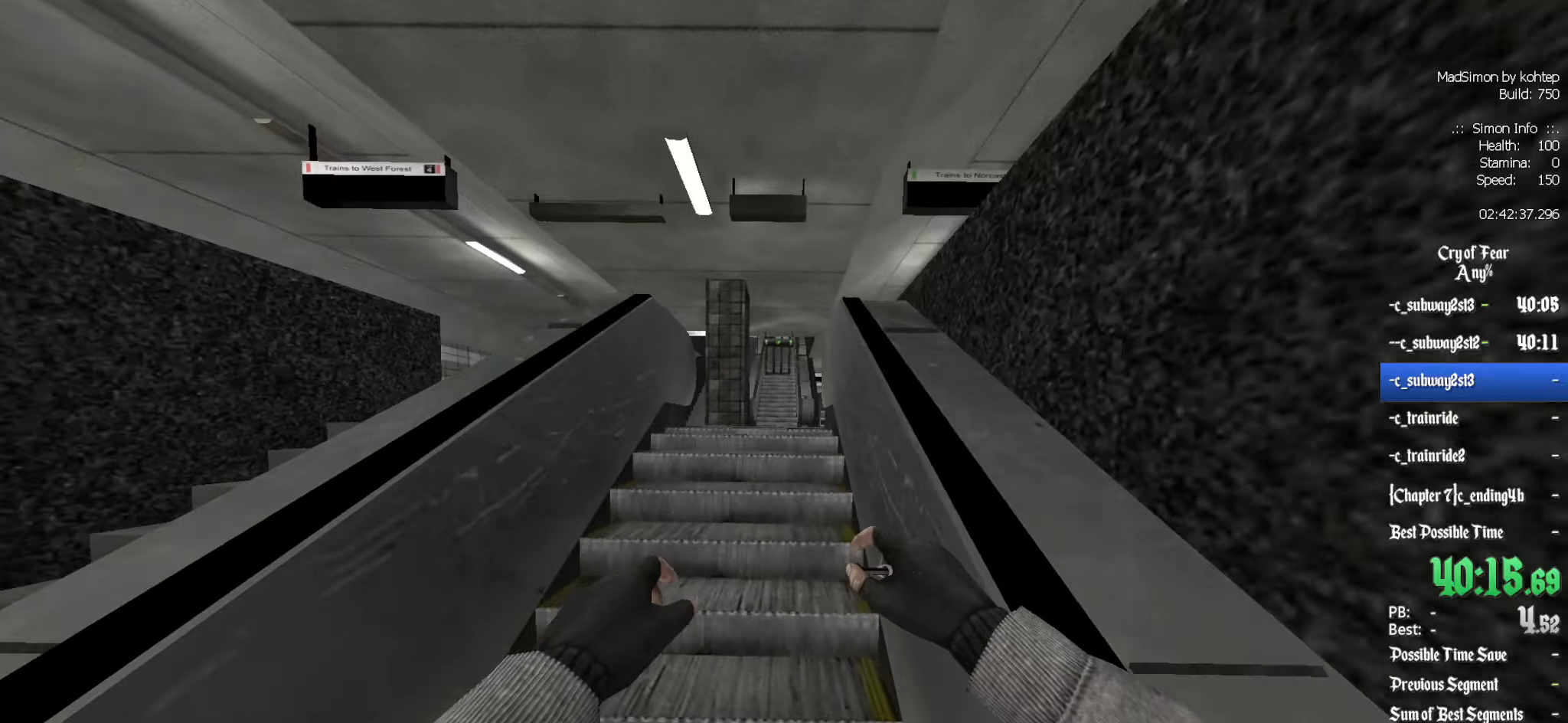
{"keys": ["z"], "mouse": [], "events": [[83, "alt", "up"], [267, "alt", "down"], [367, "alt", "up"]]}
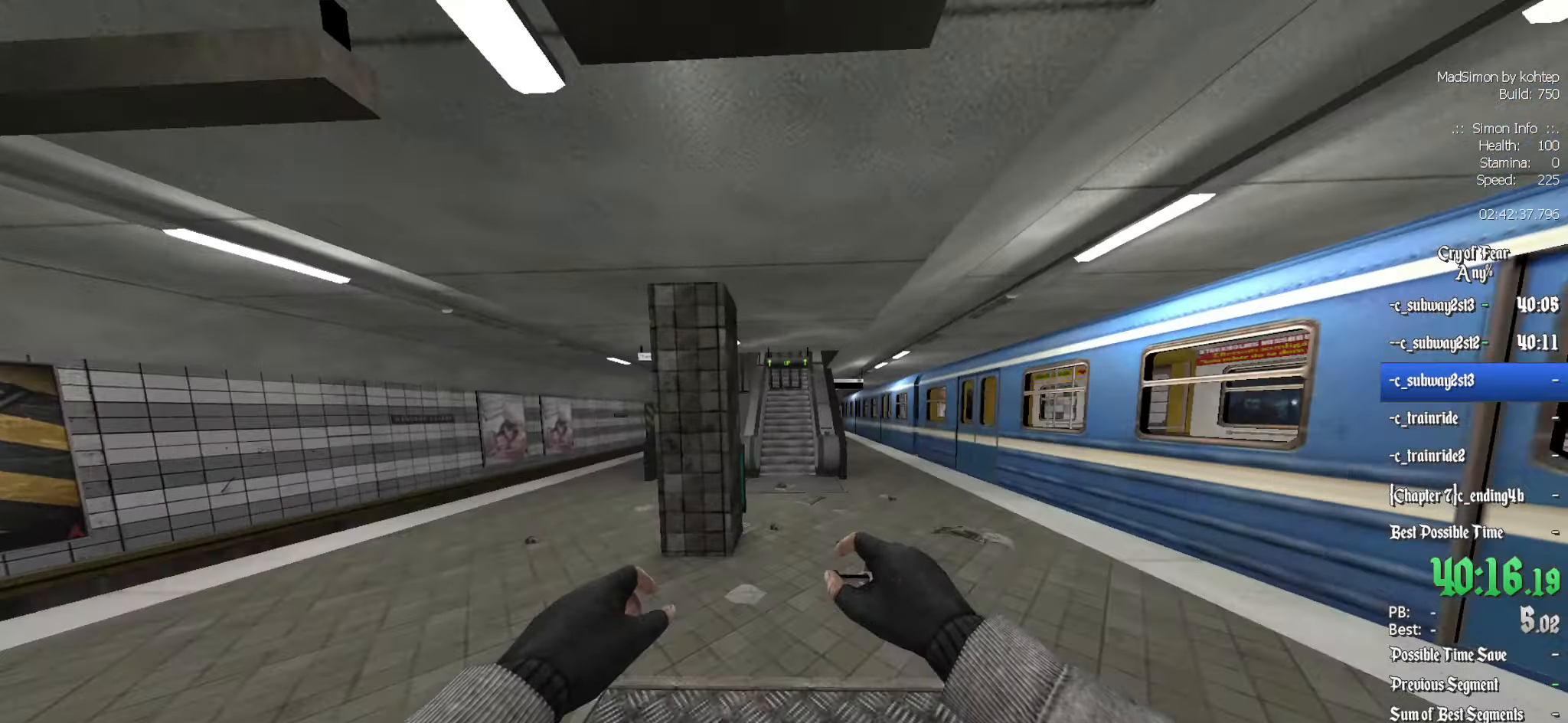
{"keys": ["q", "z"], "mouse": [], "events": [[183, "d", "down"], [283, "d", "up"], [333, "q", "down"]]}
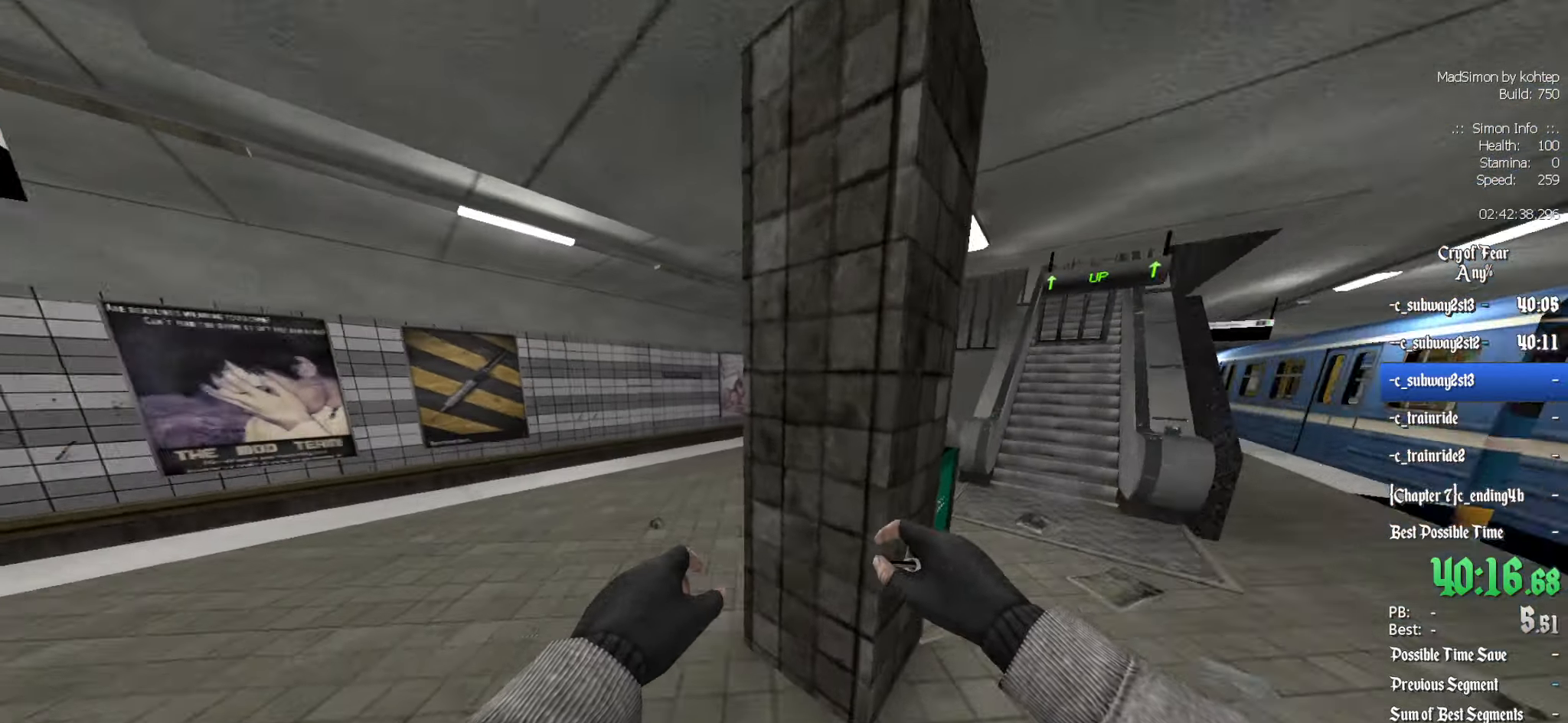
{"keys": ["z"], "mouse": [], "events": [[200, "q", "up"], [250, "d", "down"], [483, "d", "up"]]}
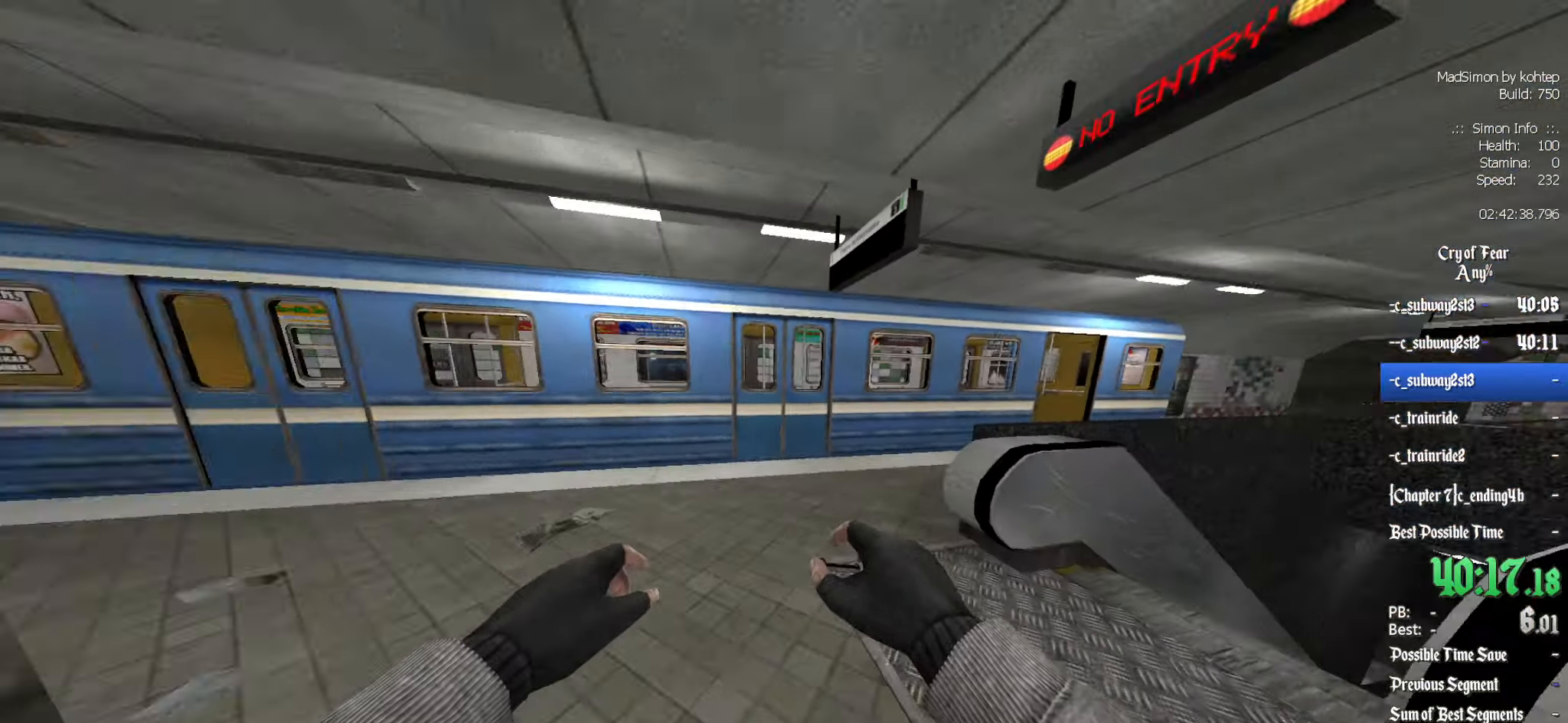
{"keys": ["z"], "mouse": [], "events": [[117, "q", "down"], [317, "q", "up"]]}
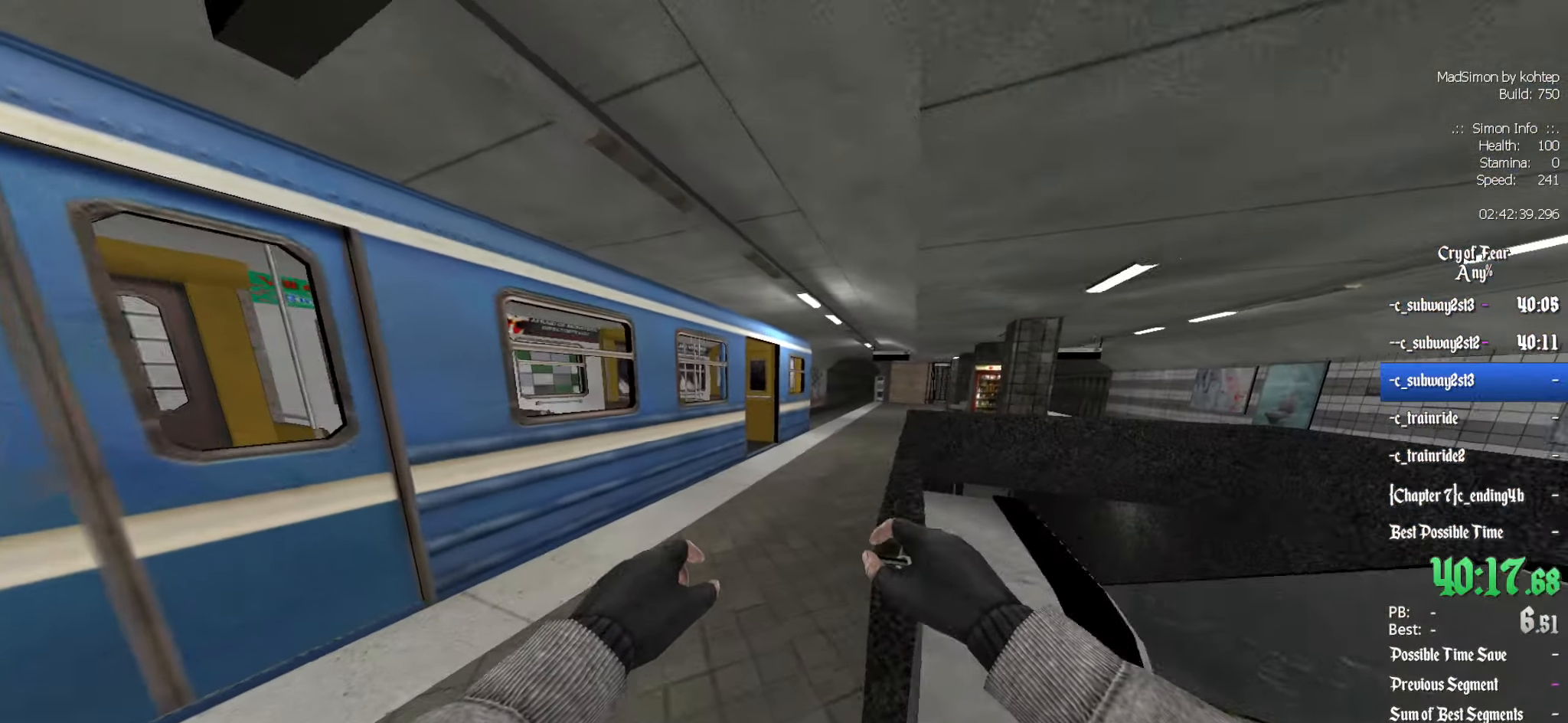
{"keys": ["z"], "mouse": [], "events": []}